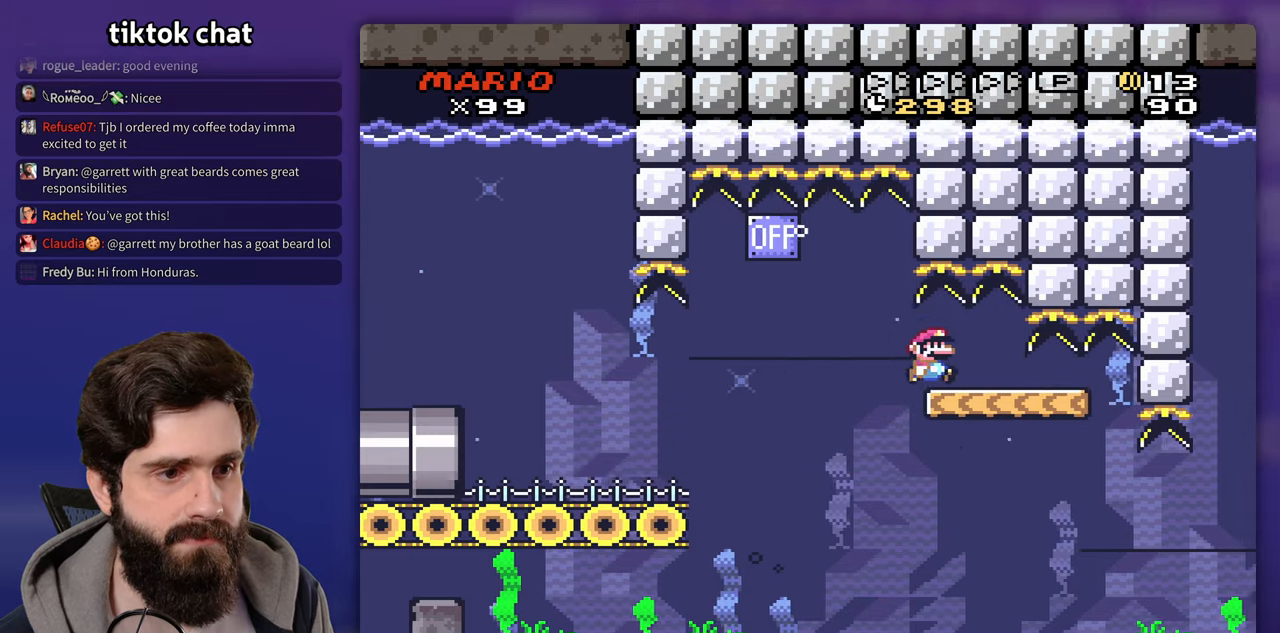
Gameplay with a controller (Nintendo layout); each line is a JSON object with the inputs held at the frame after it (dt_ms = milliseconds from this image to that frame). "events" lists button and stick changes between this image and that frame as [ms after this image, input, new state], when the widget could be followed in between. Not read: B DPAD_RIGHT L3 R3 Y.
{"dt_ms": 500, "buttons": [], "events": []}
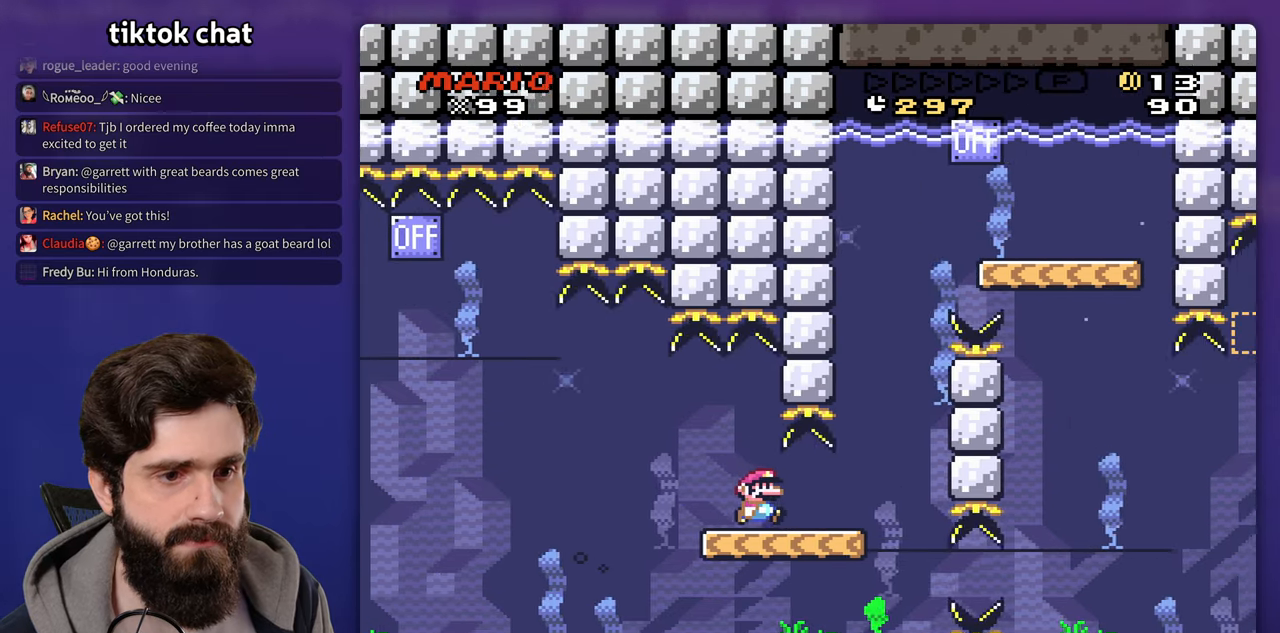
{"dt_ms": 1000, "buttons": ["DPAD_UP"]}
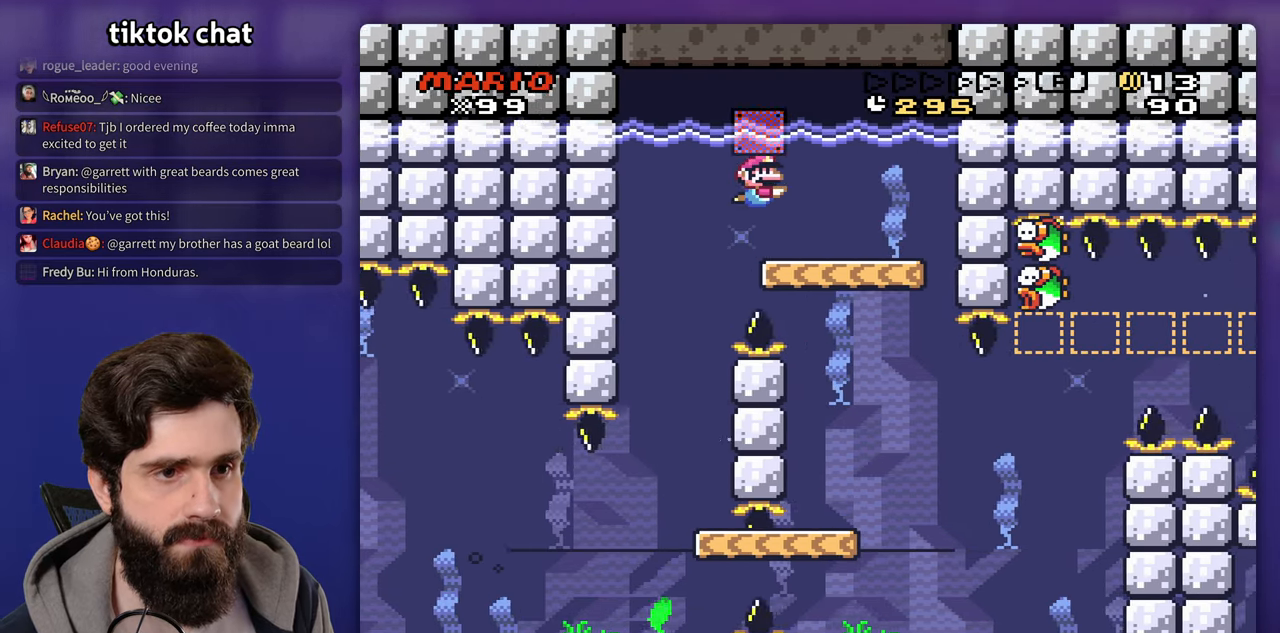
{"dt_ms": 500, "buttons": ["DPAD_LEFT"], "events": [[33, "DPAD_UP", "up"], [217, "DPAD_LEFT", "down"]]}
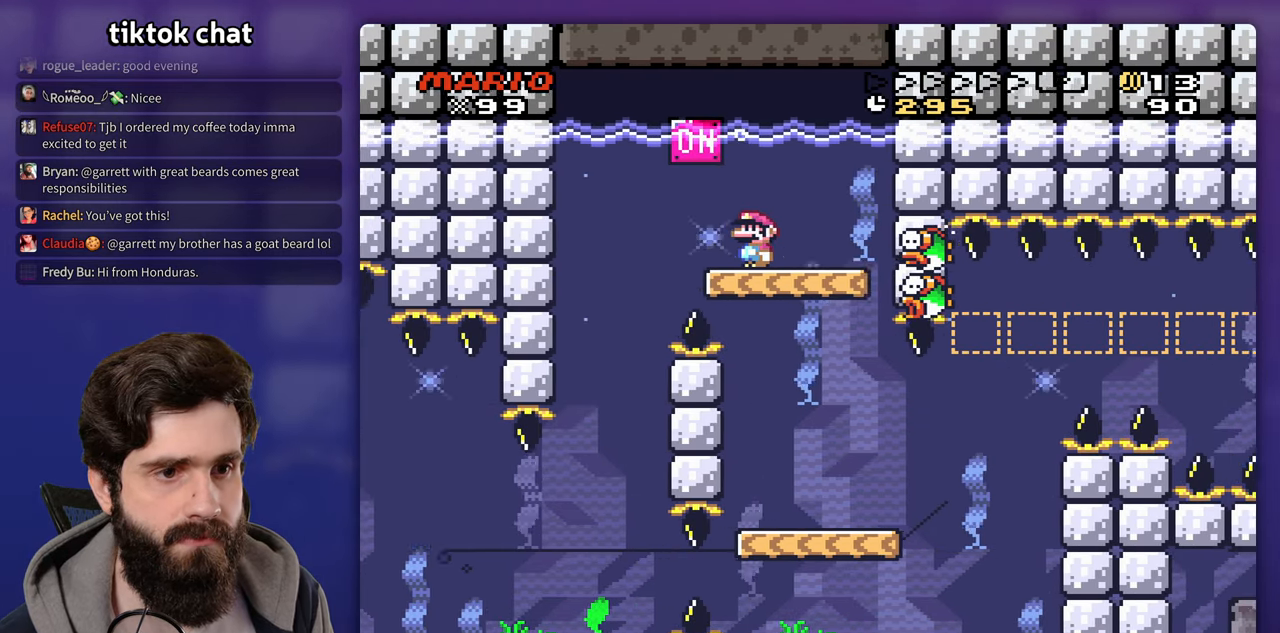
{"dt_ms": 500, "buttons": ["X"]}
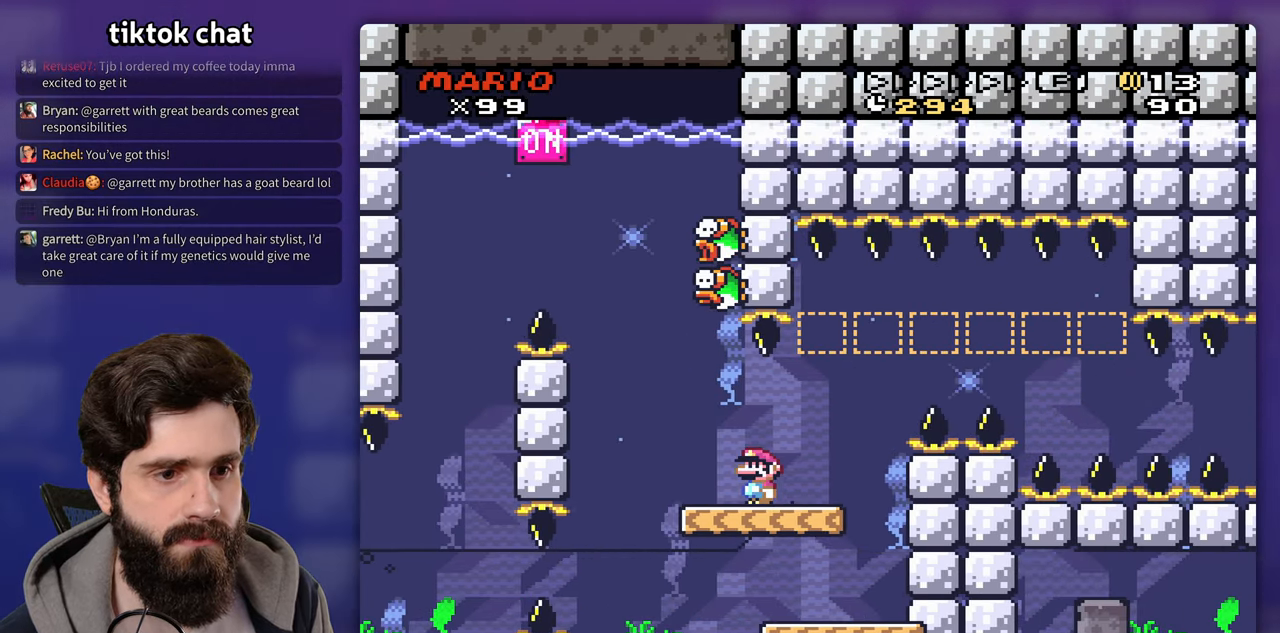
{"dt_ms": 500, "buttons": [], "events": [[233, "X", "up"]]}
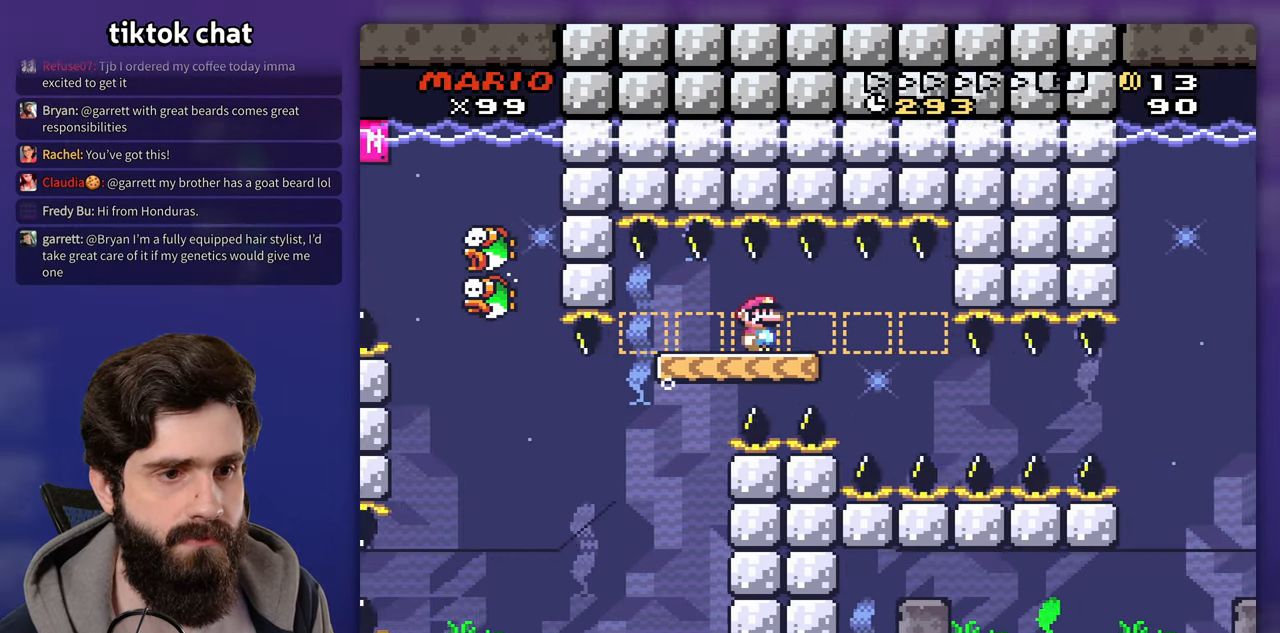
{"dt_ms": 500, "buttons": ["DPAD_DOWN"], "events": [[183, "DPAD_DOWN", "down"]]}
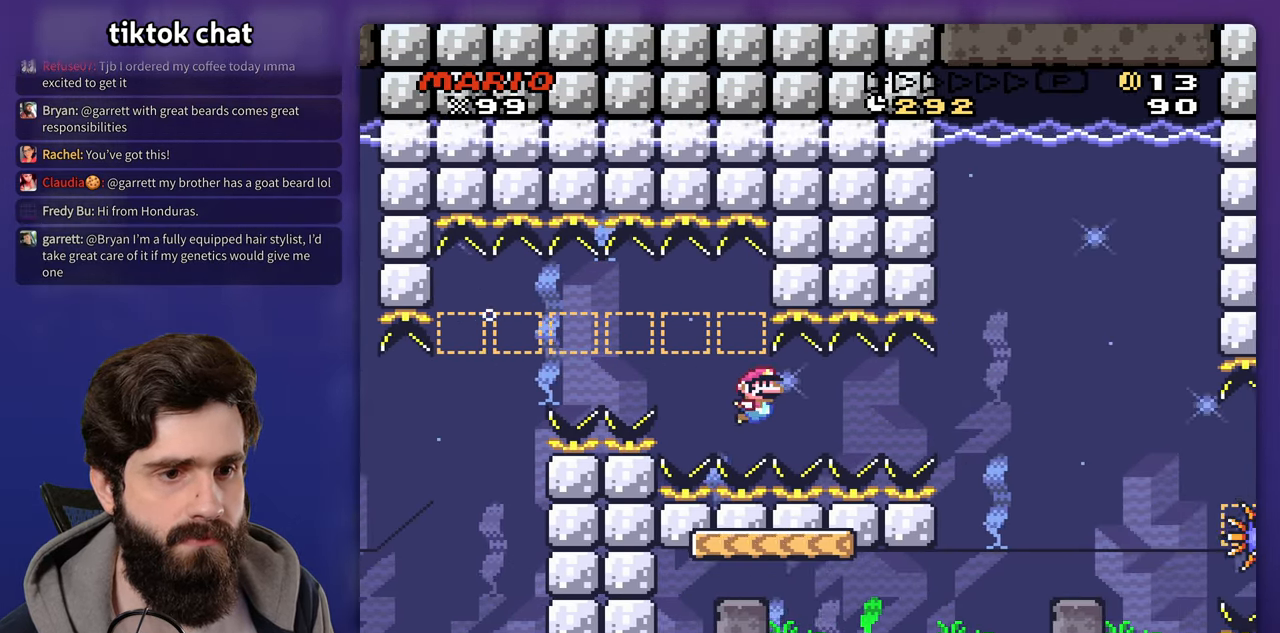
{"dt_ms": 1000, "buttons": []}
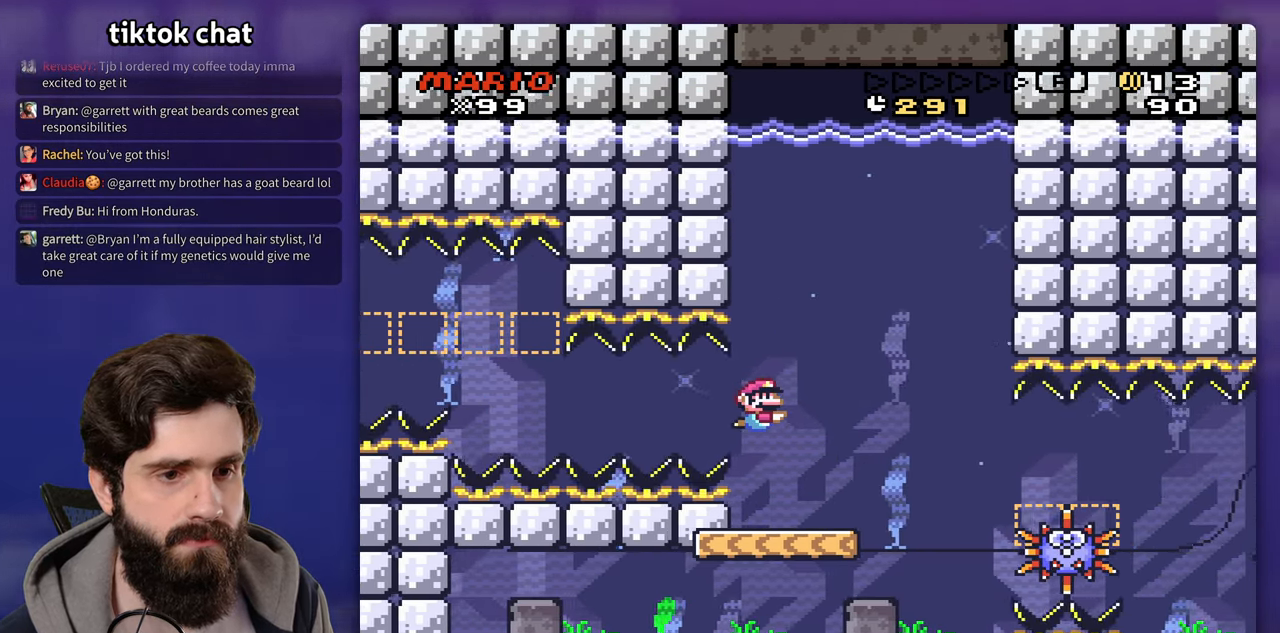
{"dt_ms": 500, "buttons": ["X"], "events": [[100, "X", "down"], [167, "DPAD_LEFT", "down"], [167, "X", "up"], [417, "DPAD_LEFT", "up"], [433, "X", "down"]]}
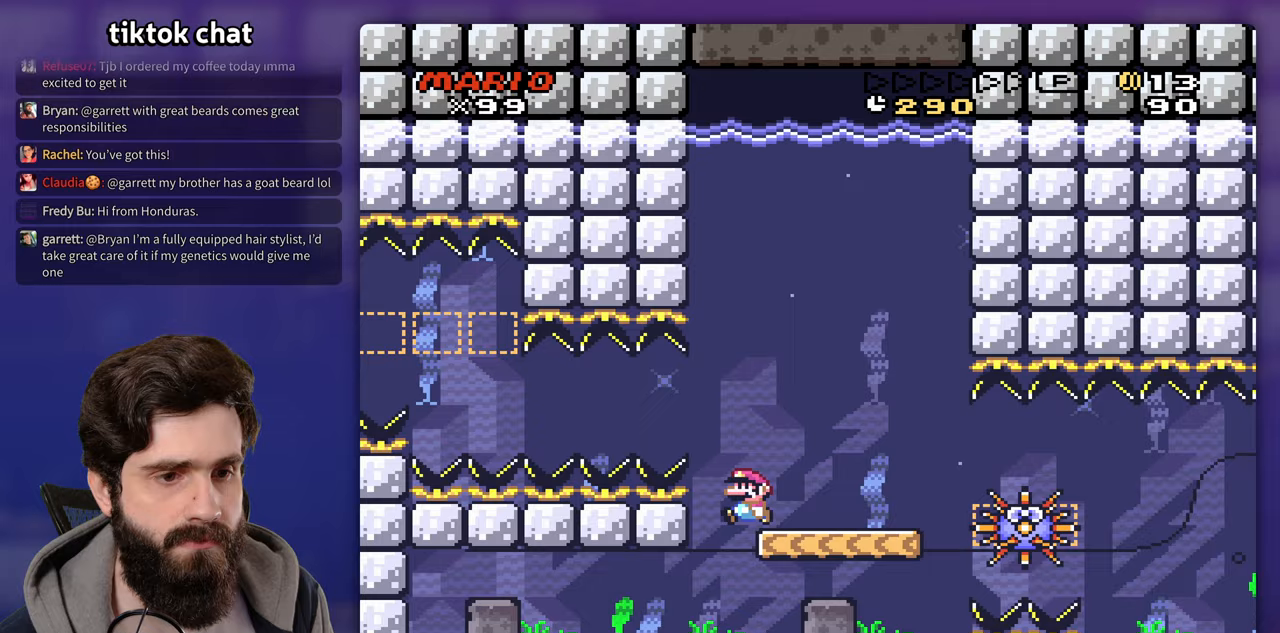
{"dt_ms": 1000, "buttons": []}
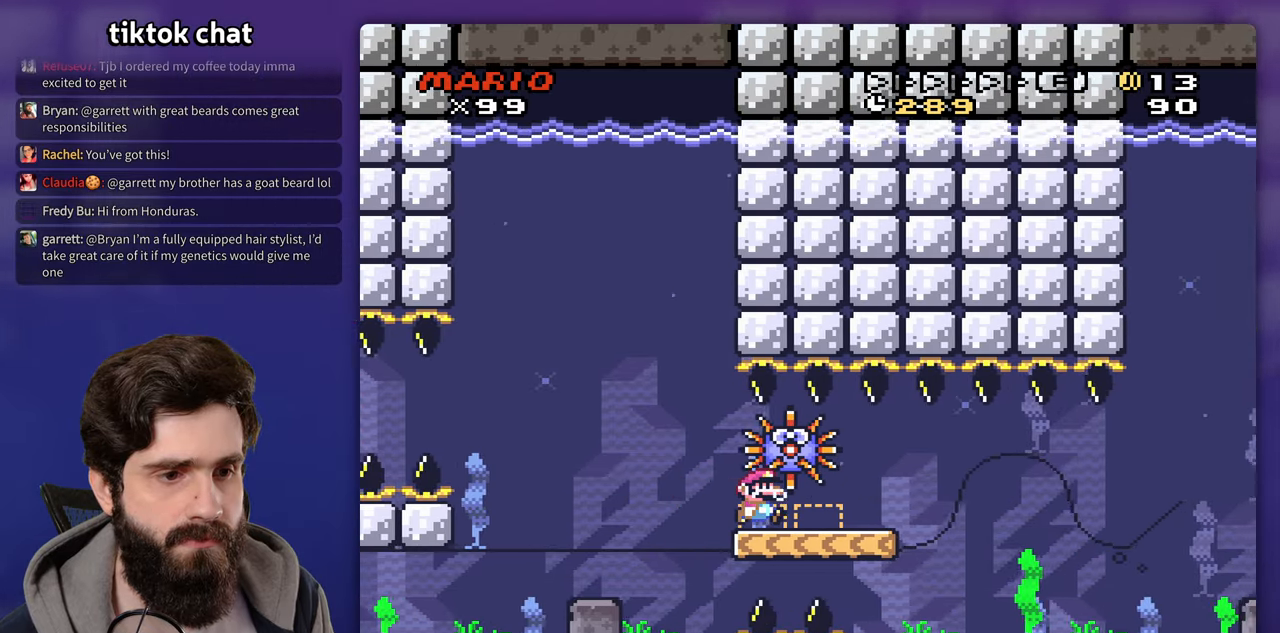
{"dt_ms": 500, "buttons": [], "events": []}
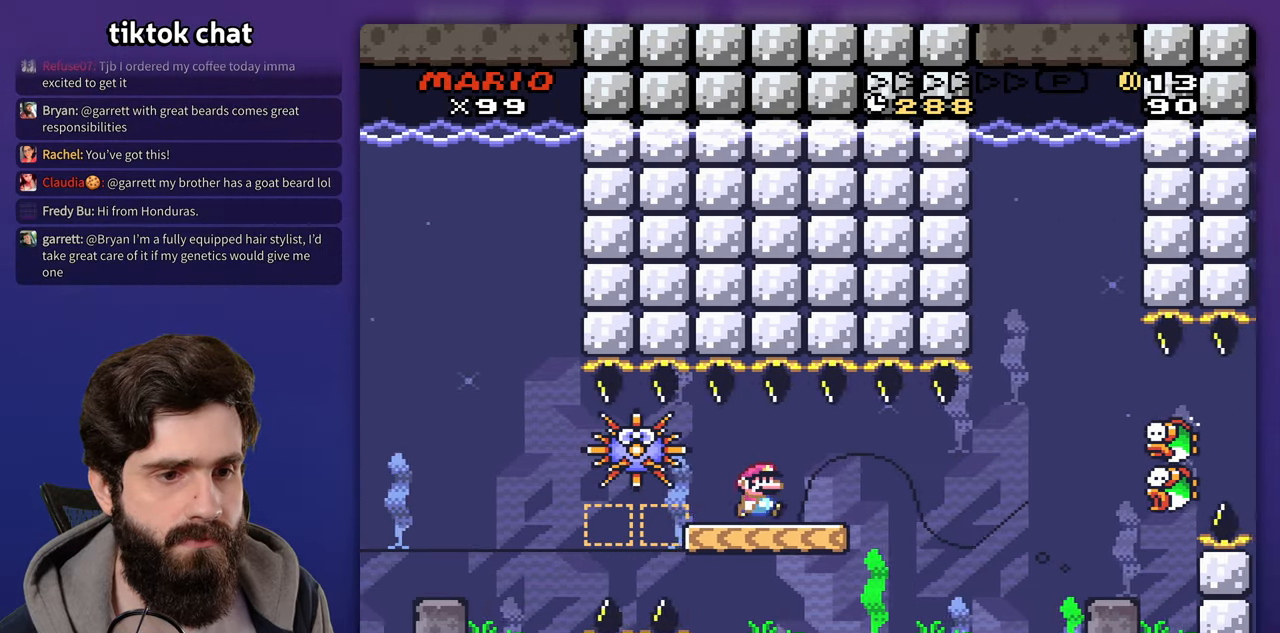
{"dt_ms": 1000, "buttons": []}
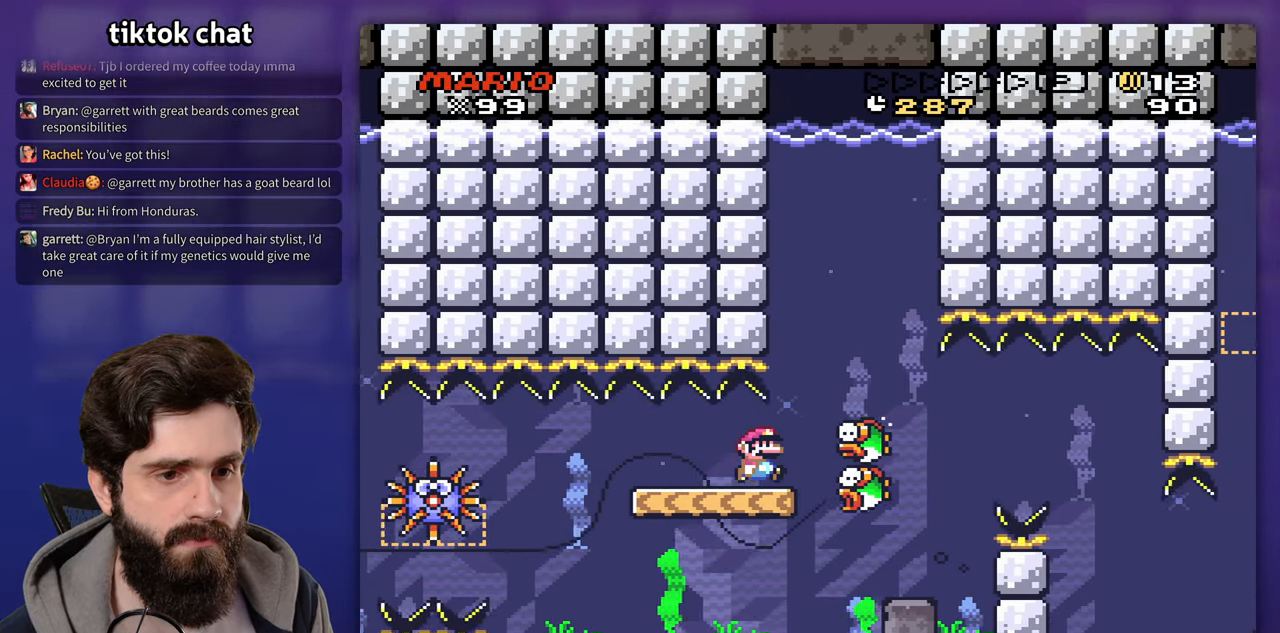
{"dt_ms": 500, "buttons": ["X"], "events": [[500, "X", "down"]]}
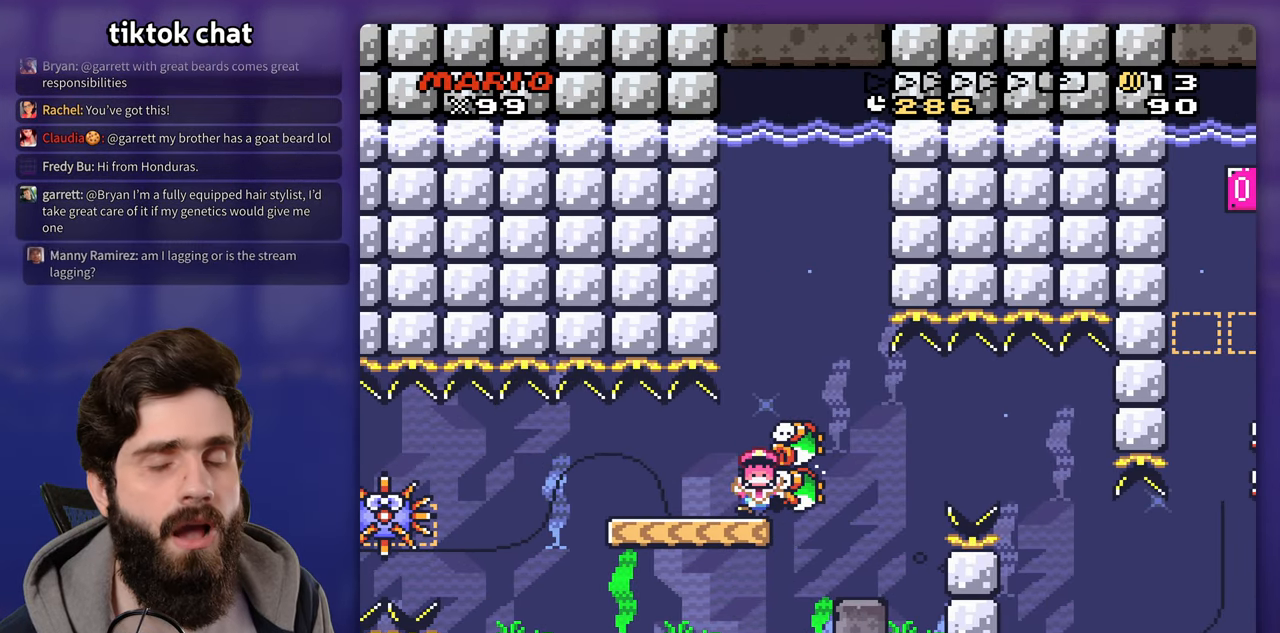
{"dt_ms": 500, "buttons": [], "events": [[67, "X", "up"]]}